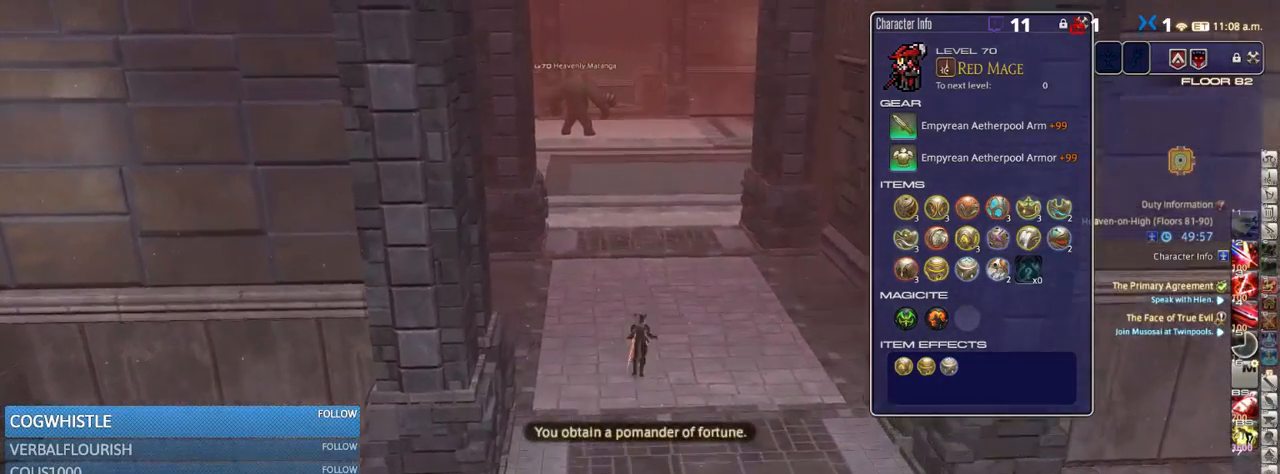
Gameplay with keyboard; each line is a JSON object with the keys held at the frame after it. "events" lists presses ("down") and releases ("up") of ".", "/", "0", "1", "2", "3", "4", "5", "6", "7", "8", "9", "a", "alt_l", "alt_r", "b", "backslash", "backspace", "c", "caps_lock", "comma", "ctrl_l", "ctrl_r", "d", "down", "e", "equals", "escape", "f", "f1", "f10", "f11", "f12", "f2", "f3", "f4", "f5", "f6", "f7", "f8", "f9", "g", "h", "i", "j", "k", "l", "lbracket", "left", "m", "minus", "n", "o", "p", "q", "quote", "r", "rbracket", "return", "right", "s", "semicolon", "shift_l", "shift_r", "space", "super_l", "super_r", "t", "tab", "tilde", "u", "up", "v", "w", "x", "y" and "z" between this image and that frame as [ms after this image, input, new state], when the widget could be followed in between. No other keys are recorded. Mouse input is not recorded.
{"keys": ["w"], "events": [[284, "space", "up"]]}
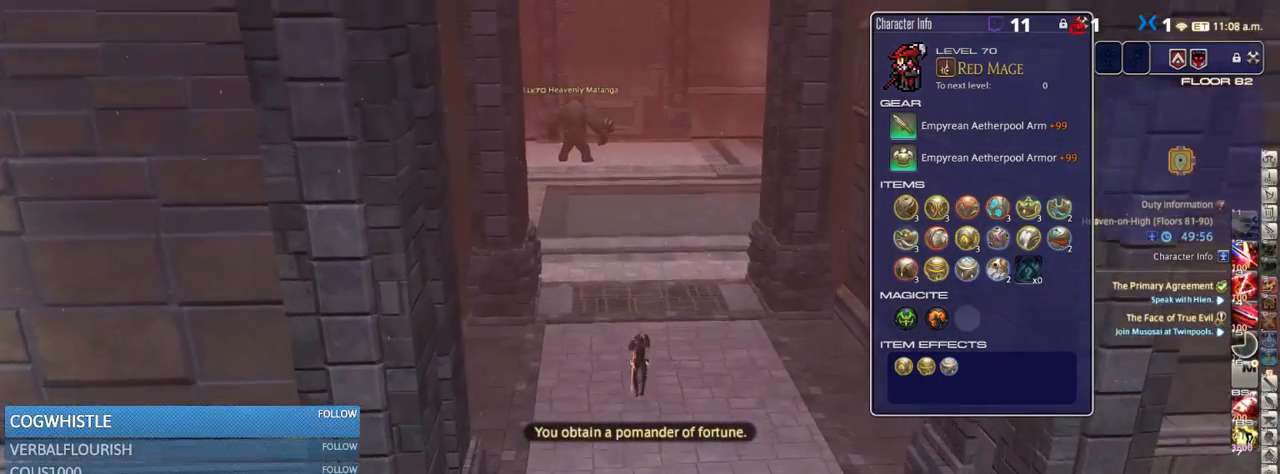
{"keys": ["w"], "events": [[234, "space", "down"], [484, "space", "up"]]}
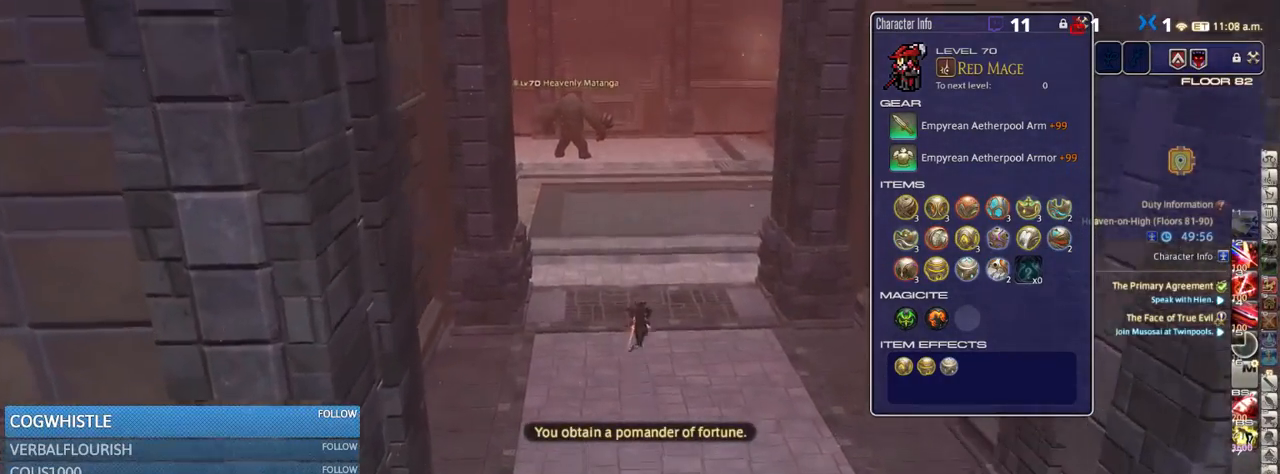
{"keys": ["w"], "events": []}
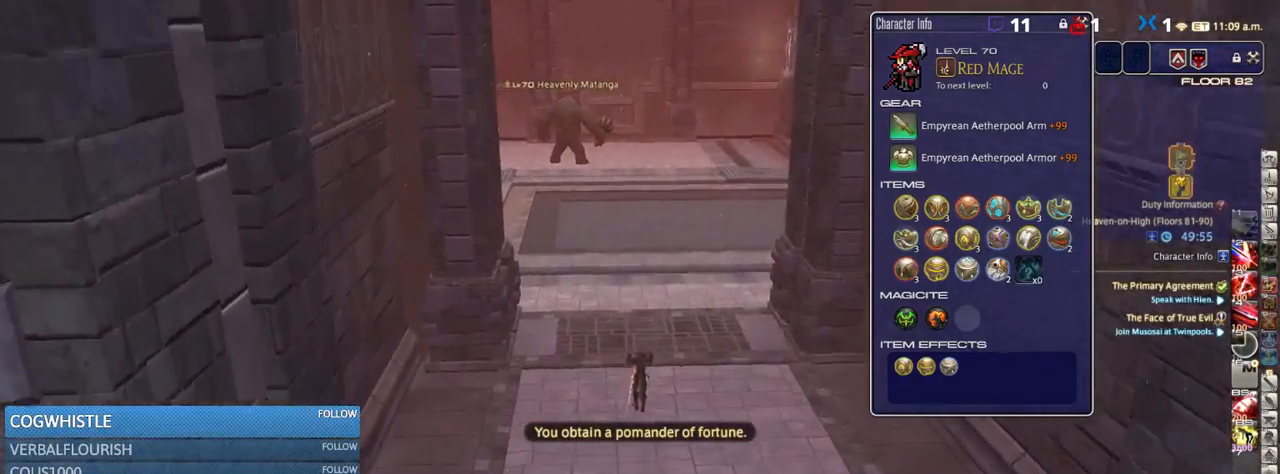
{"keys": ["w"], "events": [[34, "space", "down"], [217, "space", "up"], [367, "p", "down"], [484, "p", "up"]]}
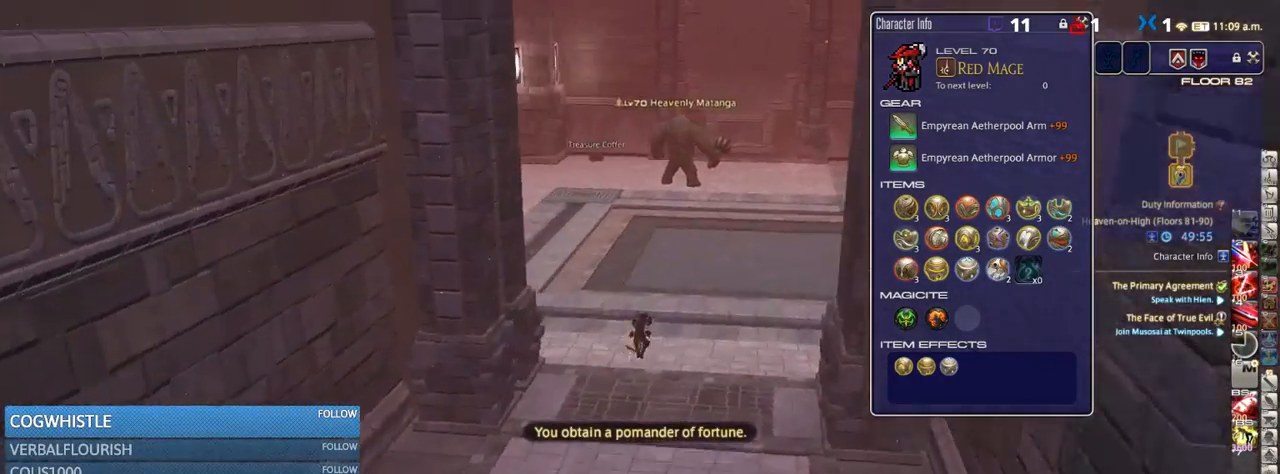
{"keys": ["d", "p", "w"], "events": [[34, "p", "down"], [134, "p", "up"], [167, "p", "down"], [234, "d", "down"], [367, "p", "up"], [434, "p", "down"]]}
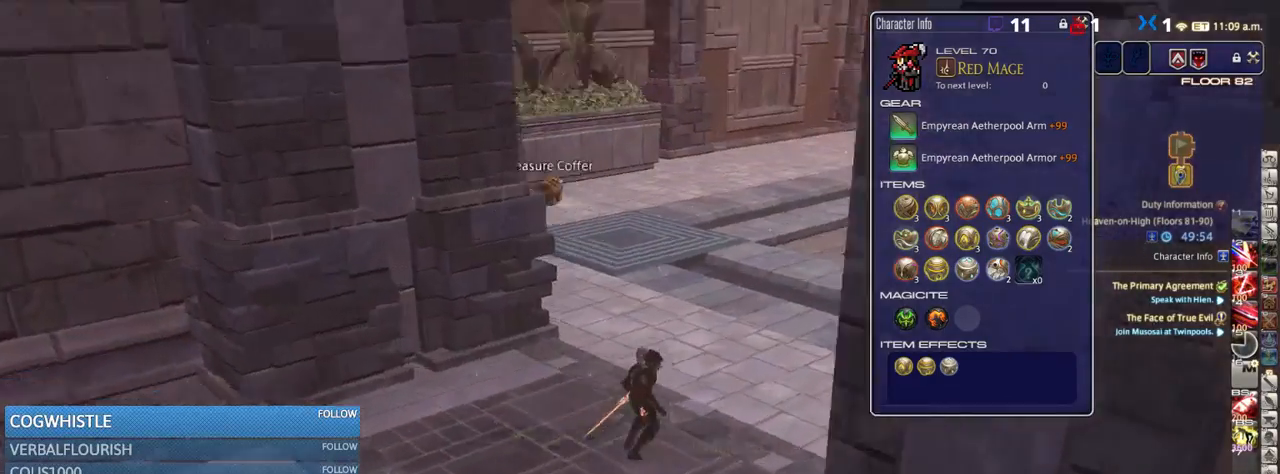
{"keys": ["w"], "events": [[317, "d", "up"], [317, "p", "up"]]}
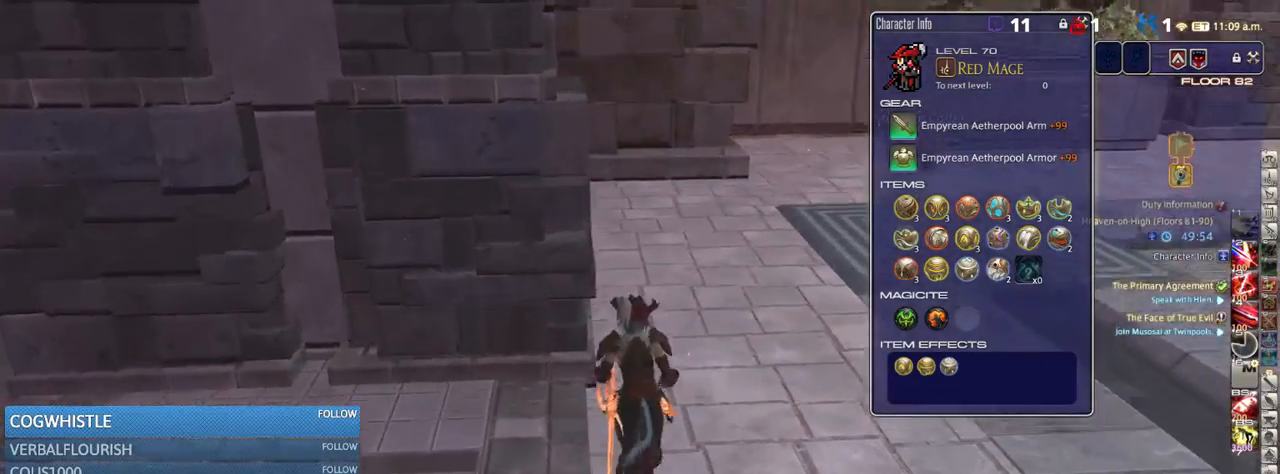
{"keys": ["w"], "events": [[150, "return", "down"], [200, "return", "up"]]}
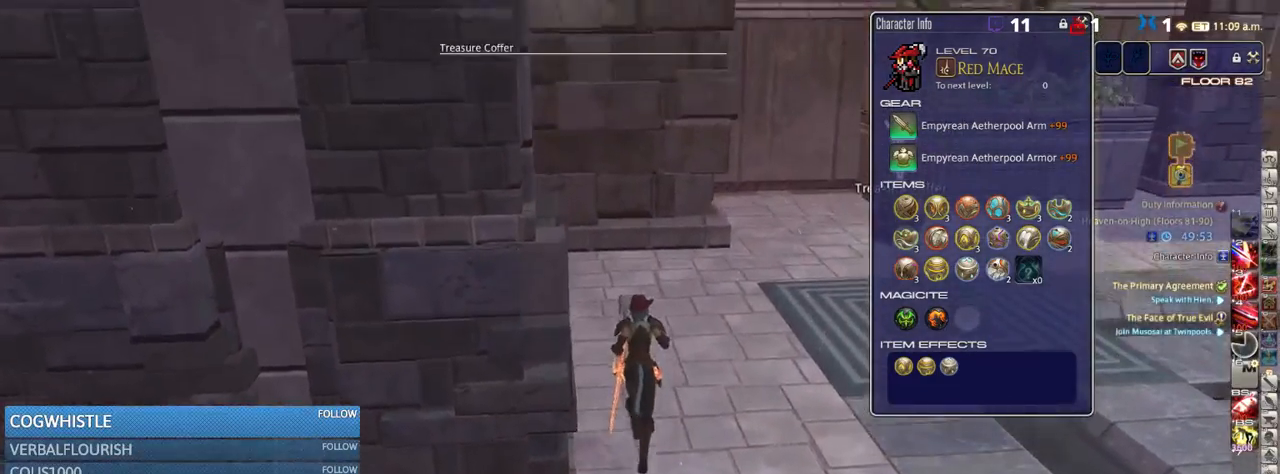
{"keys": ["d", "w"], "events": [[134, "p", "down"], [234, "d", "down"], [250, "p", "up"], [350, "lbracket", "down"], [434, "lbracket", "up"]]}
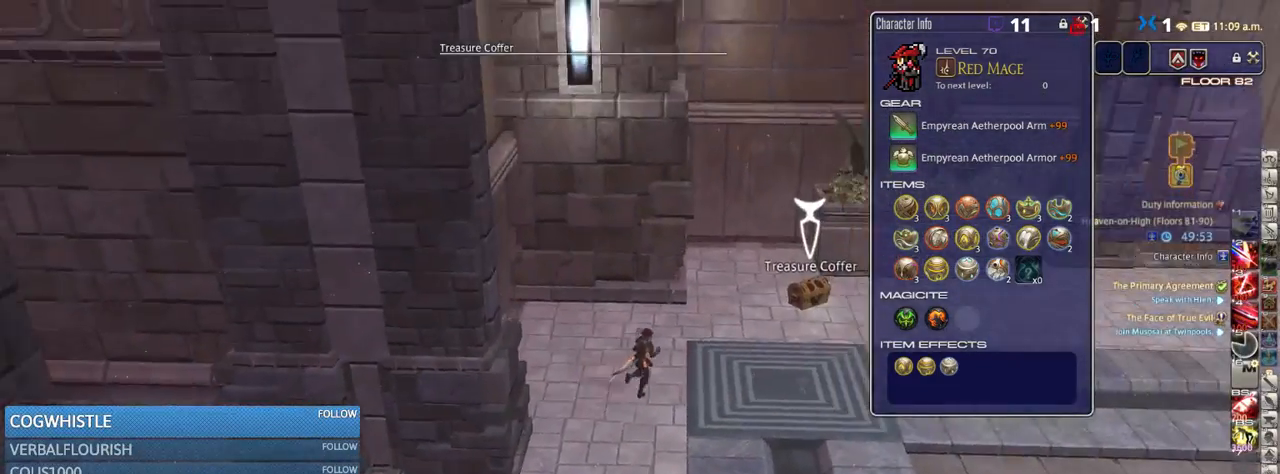
{"keys": [], "events": [[67, "p", "down"], [134, "p", "up"], [367, "return", "down"], [434, "w", "up"], [484, "d", "up"], [484, "return", "up"]]}
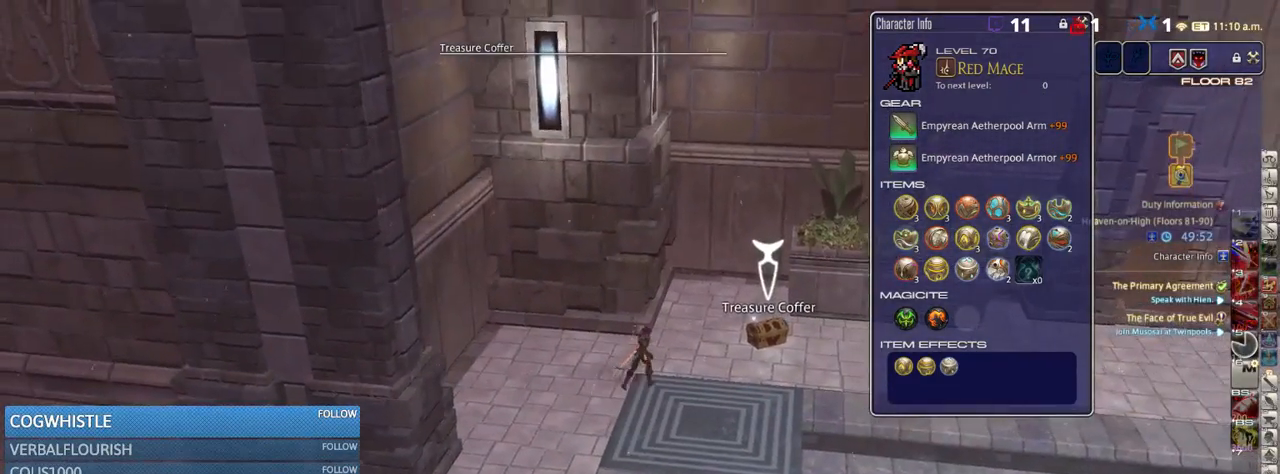
{"keys": ["a", "s"], "events": [[167, "a", "down"], [167, "s", "down"]]}
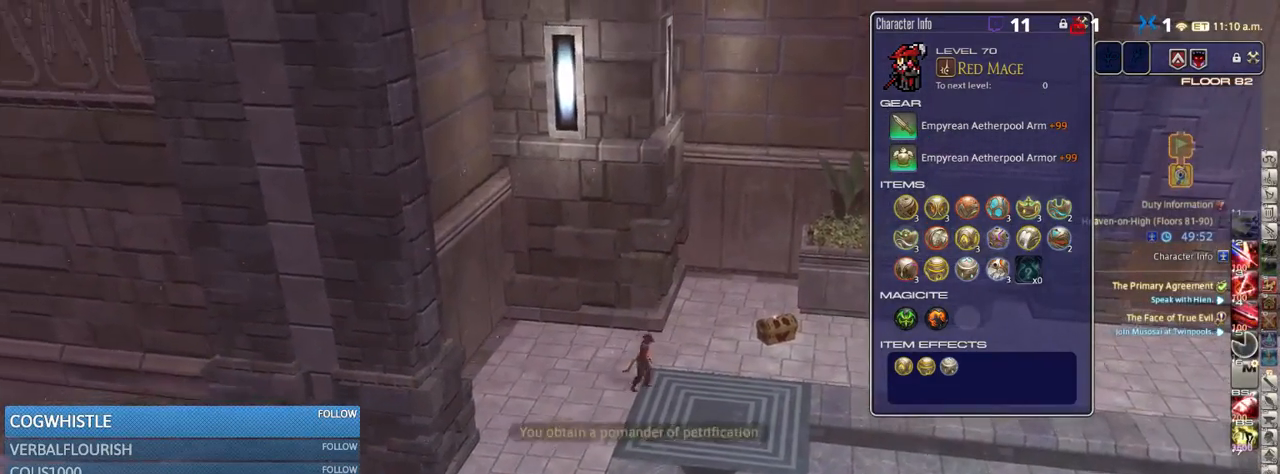
{"keys": ["a", "s"], "events": [[400, "return", "down"], [467, "return", "up"]]}
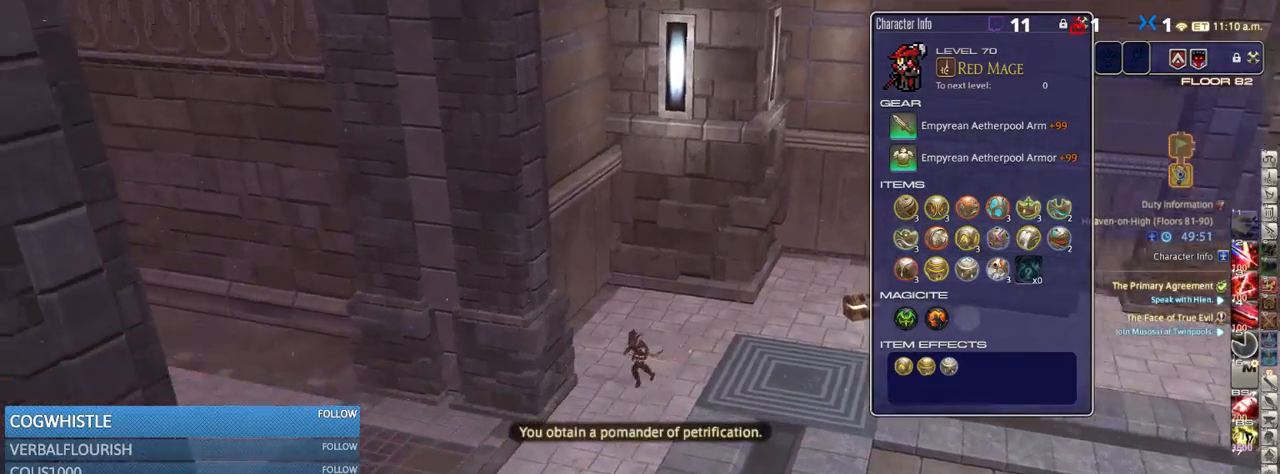
{"keys": ["a", "p"], "events": [[17, "p", "down"], [350, "s", "up"]]}
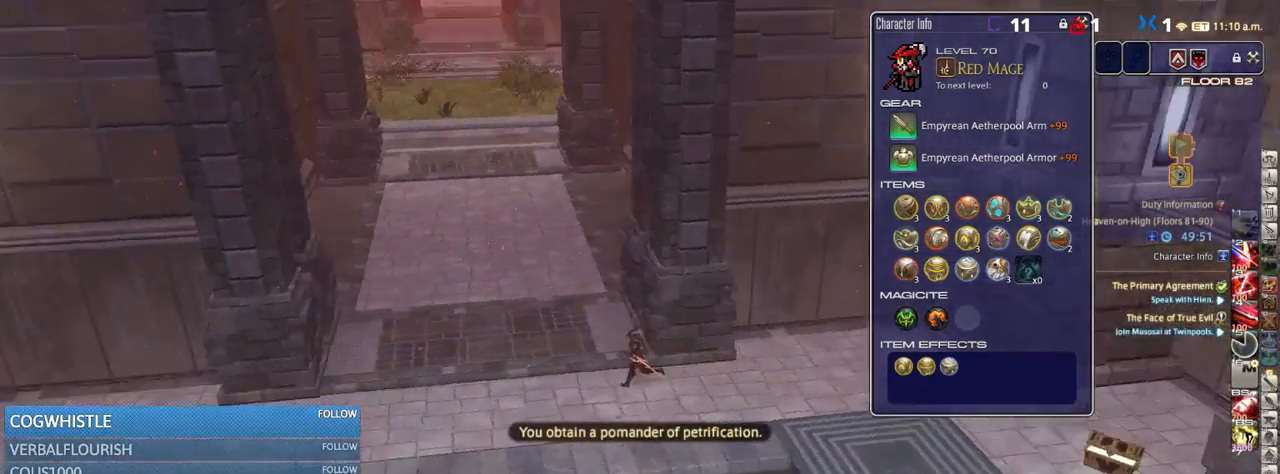
{"keys": ["a", "p", "w"], "events": [[167, "p", "up"], [167, "w", "down"], [217, "p", "down"], [367, "p", "up"], [467, "p", "down"]]}
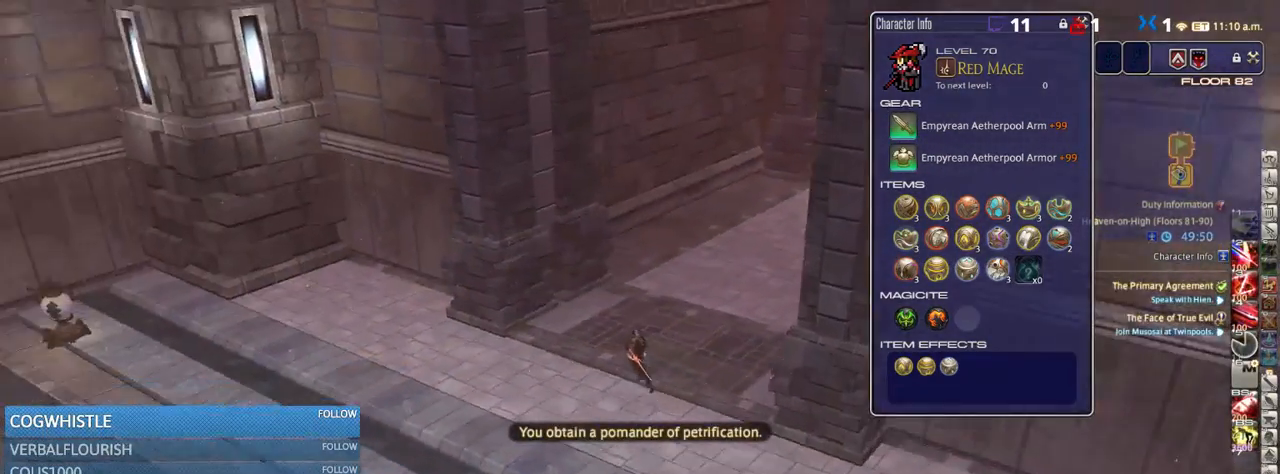
{"keys": ["d", "rbracket", "w"], "events": [[150, "a", "up"], [200, "d", "down"], [250, "minus", "down"], [284, "p", "up"], [334, "minus", "up"], [334, "rbracket", "down"]]}
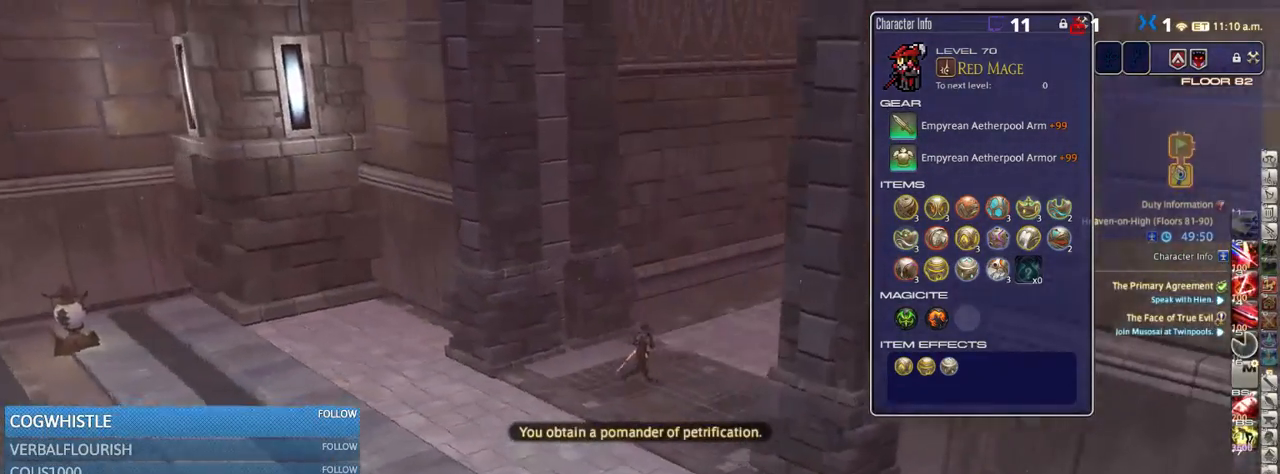
{"keys": ["a", "p"], "events": [[134, "d", "up"], [184, "rbracket", "up"], [234, "a", "down"], [234, "p", "down"], [300, "w", "up"]]}
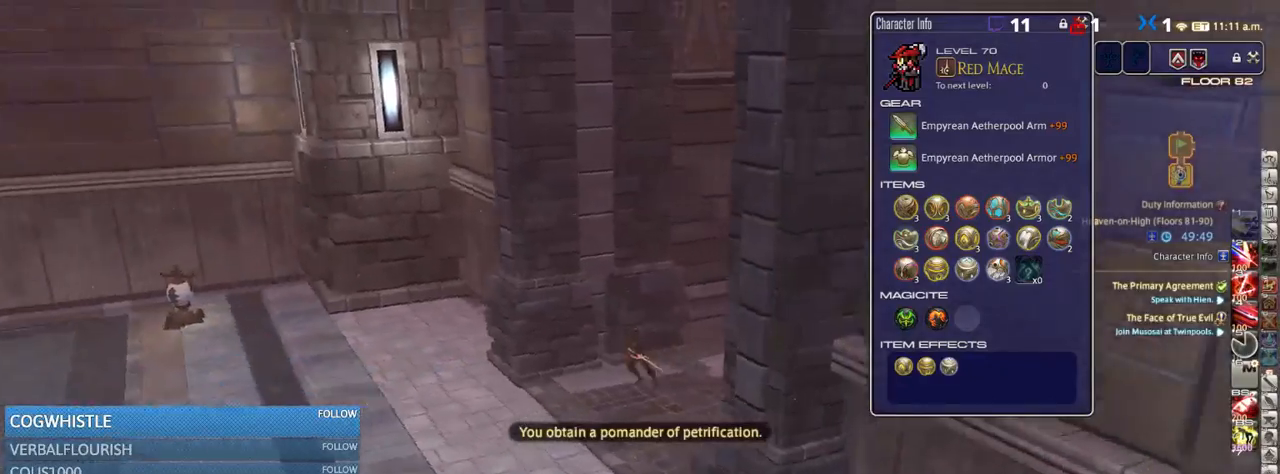
{"keys": ["d", "rbracket", "w"], "events": [[17, "a", "up"], [17, "d", "down"], [100, "p", "up"], [100, "rbracket", "down"], [284, "w", "down"]]}
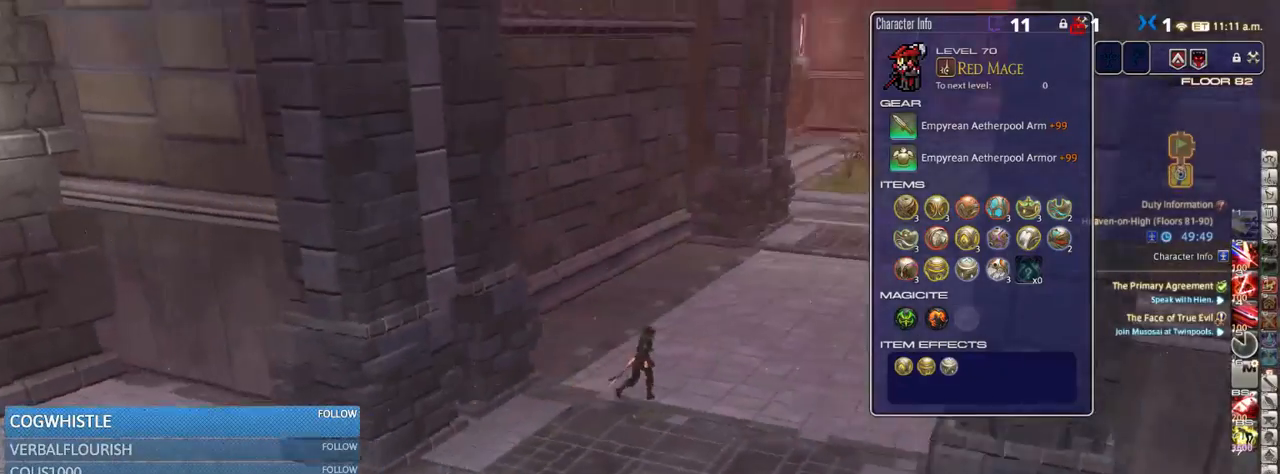
{"keys": ["a", "p", "s"], "events": [[100, "rbracket", "up"], [134, "a", "down"], [134, "p", "down"], [134, "w", "up"], [184, "d", "up"], [234, "s", "down"]]}
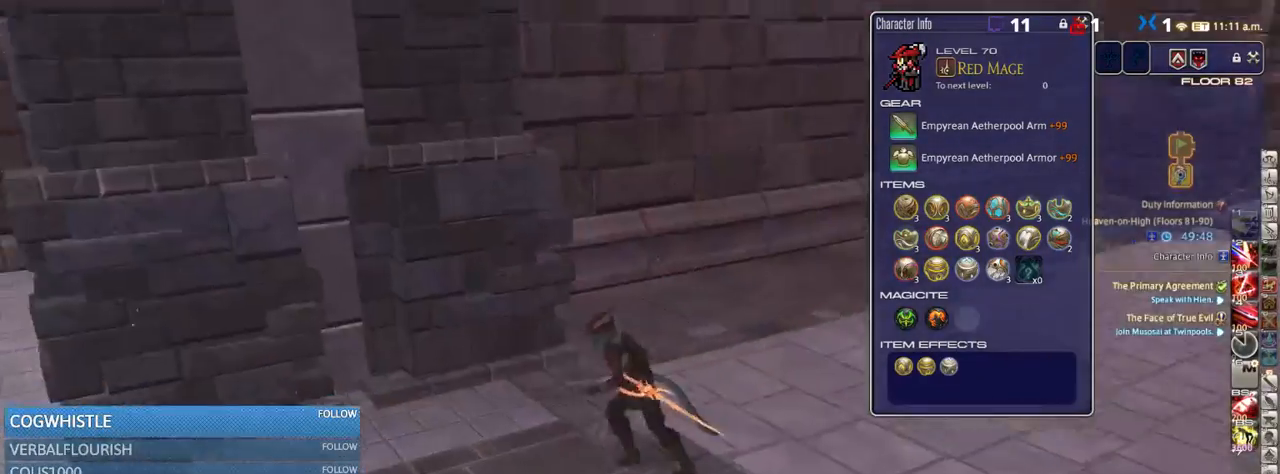
{"keys": ["p", "s"], "events": [[50, "s", "up"], [350, "s", "down"], [400, "a", "up"]]}
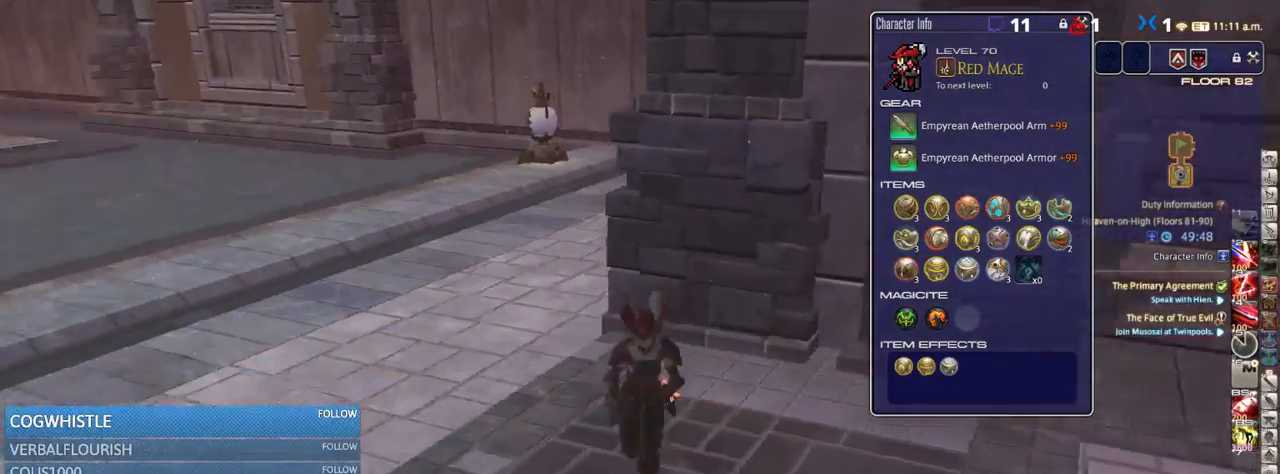
{"keys": ["p", "s"], "events": [[84, "q", "down"], [134, "q", "up"], [250, "q", "down"], [284, "q", "up"], [334, "p", "up"], [384, "q", "down"], [467, "p", "down"], [467, "q", "up"]]}
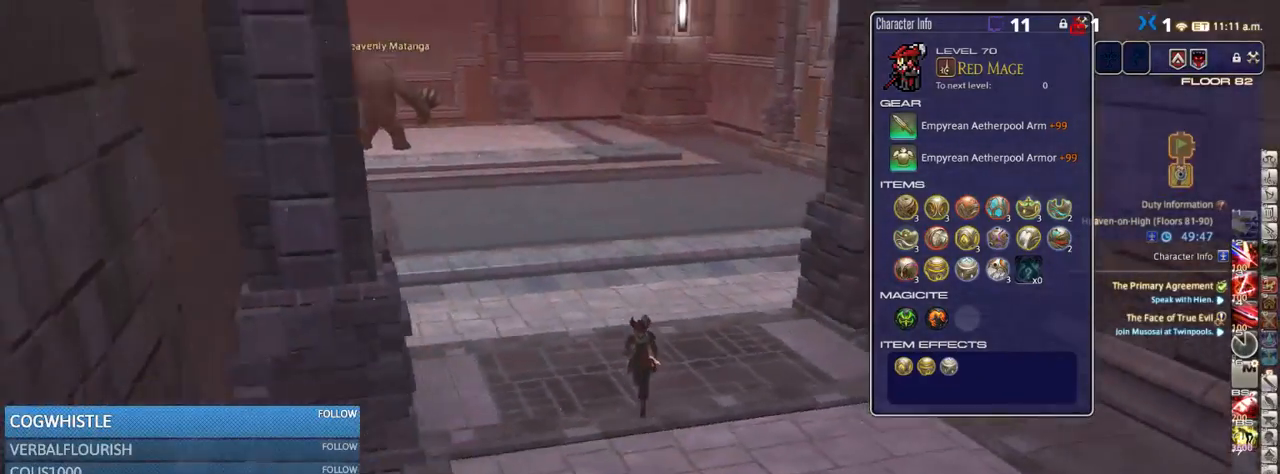
{"keys": ["q", "s"], "events": [[34, "q", "down"], [150, "q", "up"], [200, "p", "up"], [200, "q", "down"], [284, "p", "down"], [284, "q", "up"], [350, "q", "down"], [400, "p", "up"]]}
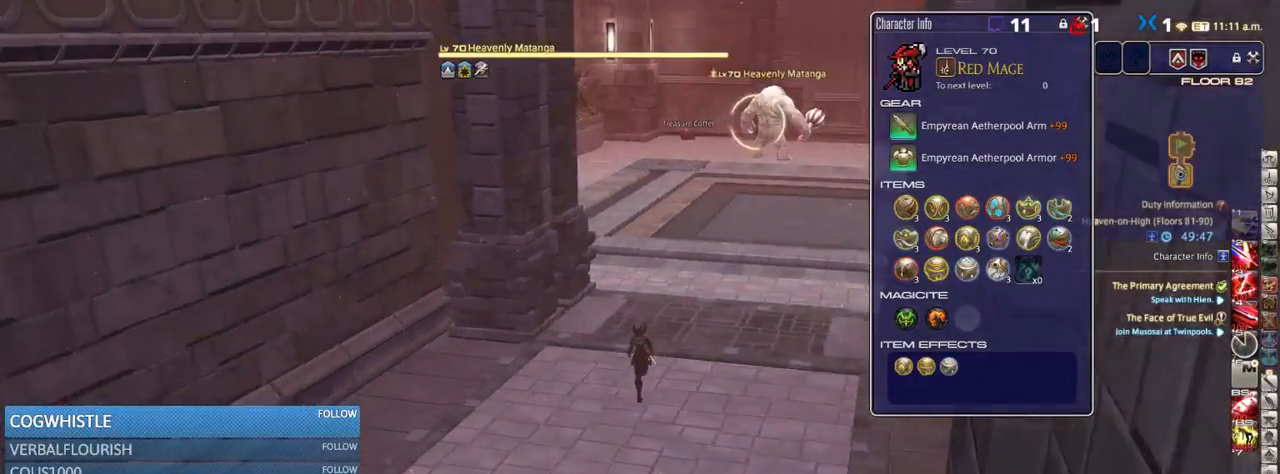
{"keys": ["a", "p"], "events": [[34, "q", "up"], [217, "a", "down"], [367, "p", "down"], [500, "s", "up"]]}
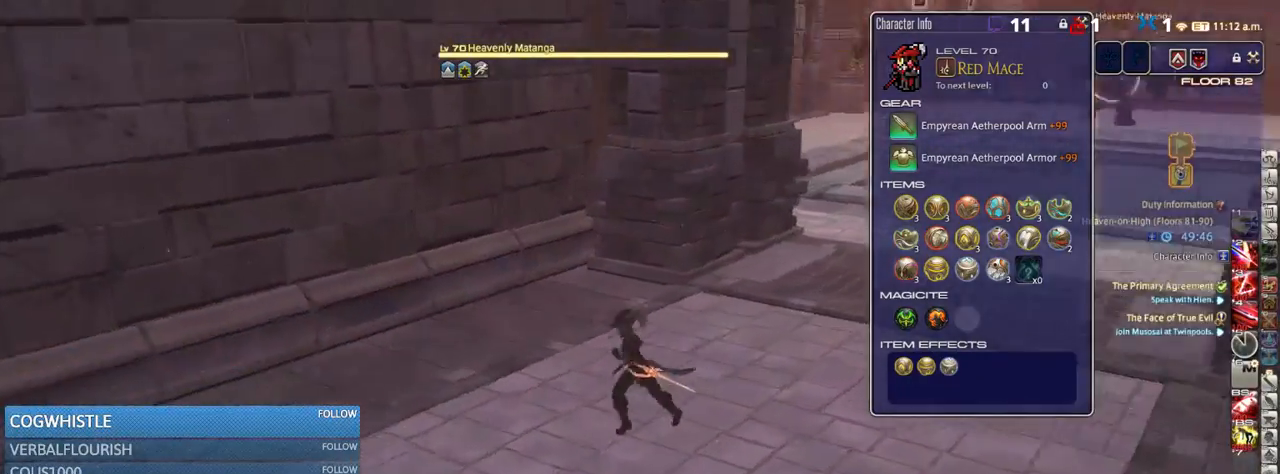
{"keys": ["a", "p", "w"], "events": [[434, "w", "down"]]}